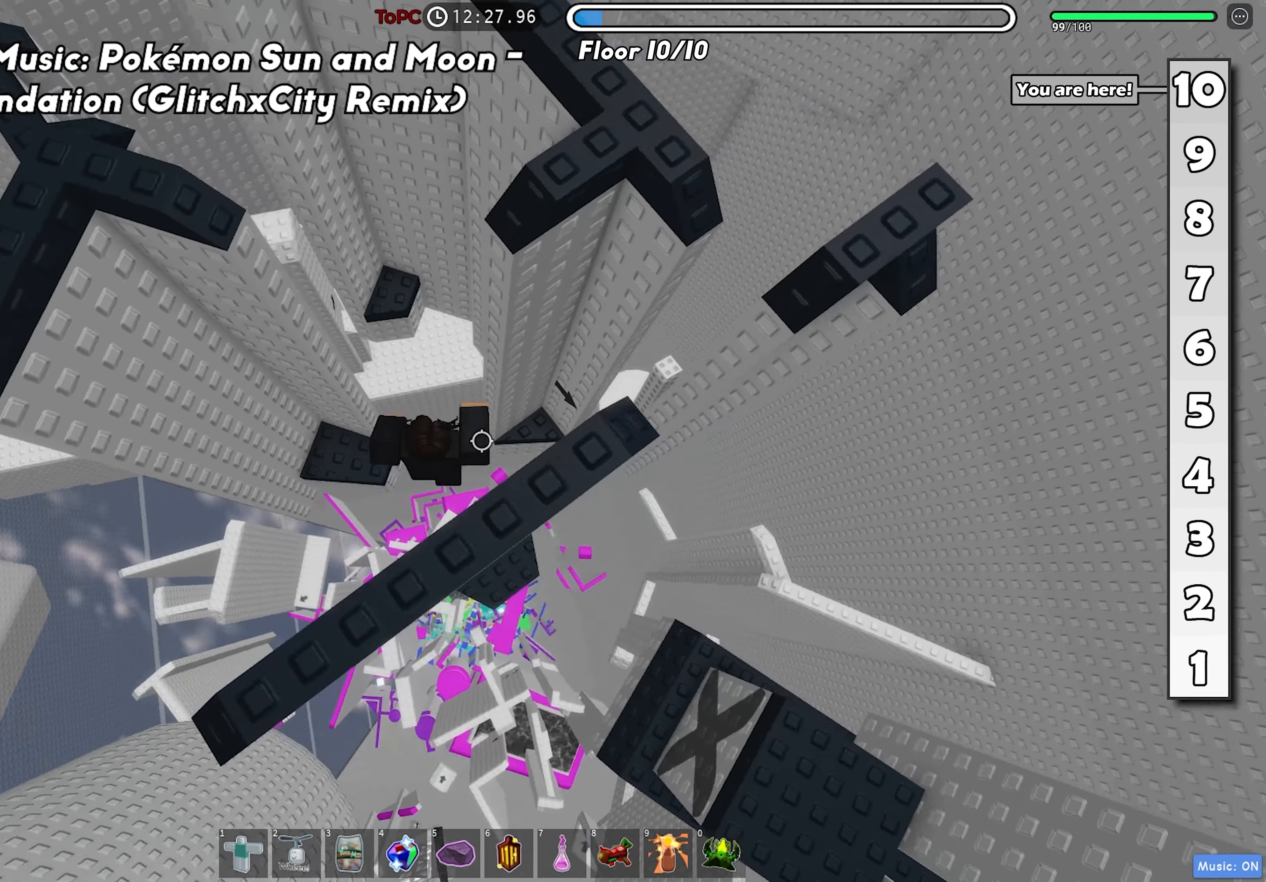
Gameplay with keyboard; each line is a JSON object with the keys held at the frame after it. "events" lists presses ("down") and releases ("up") of "a", "ctrl", "d", "f", "r", "s", "shift", "space", "tab" and "w" between this image and that frame as [ms after this image, input, new state], when the widget could be followed in between. No other keys are recorded. Mouse input is not recorded.
{"keys": [], "events": [[200, "w", "down"], [416, "d", "up"], [450, "w", "up"]]}
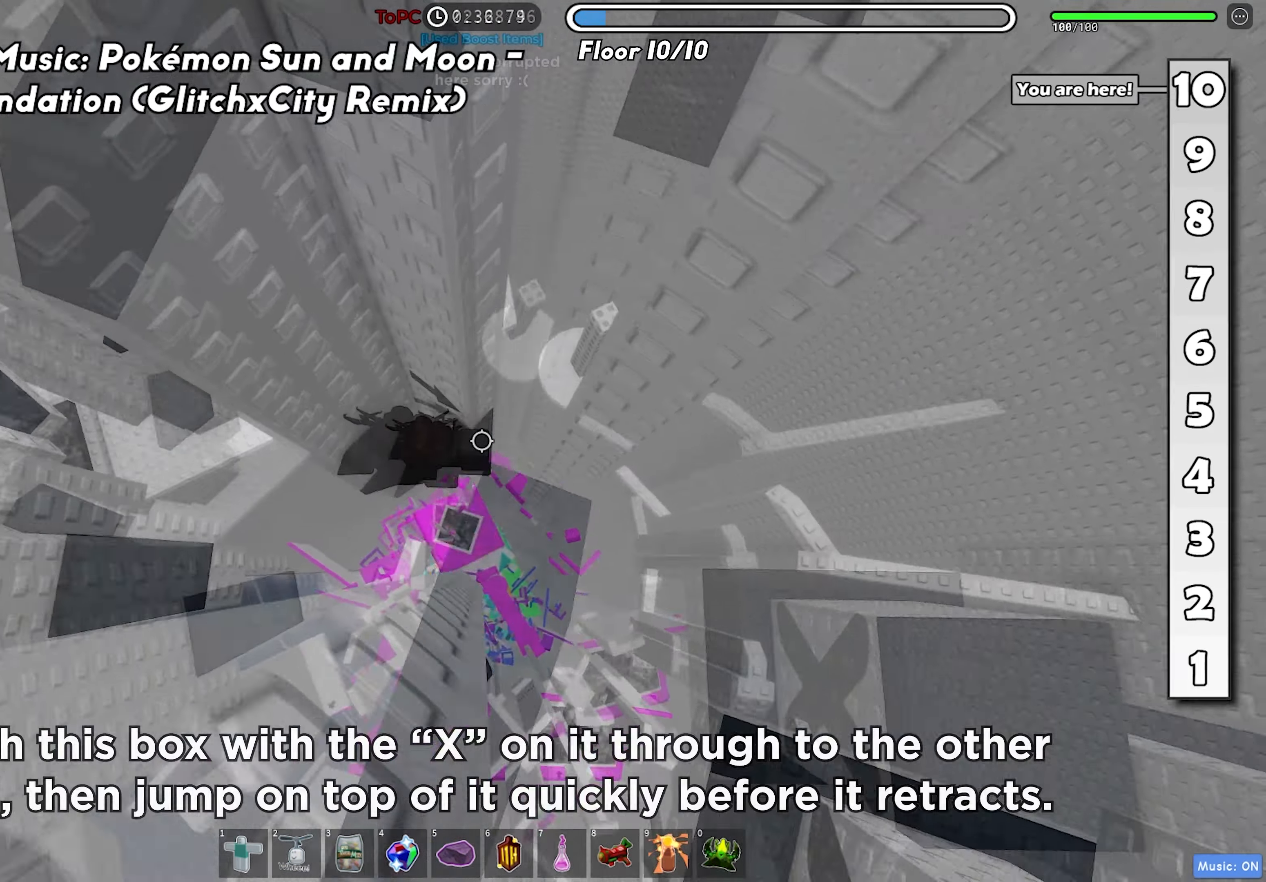
{"keys": ["d", "s"], "events": [[116, "d", "down"], [233, "space", "down"], [333, "space", "up"], [383, "s", "down"]]}
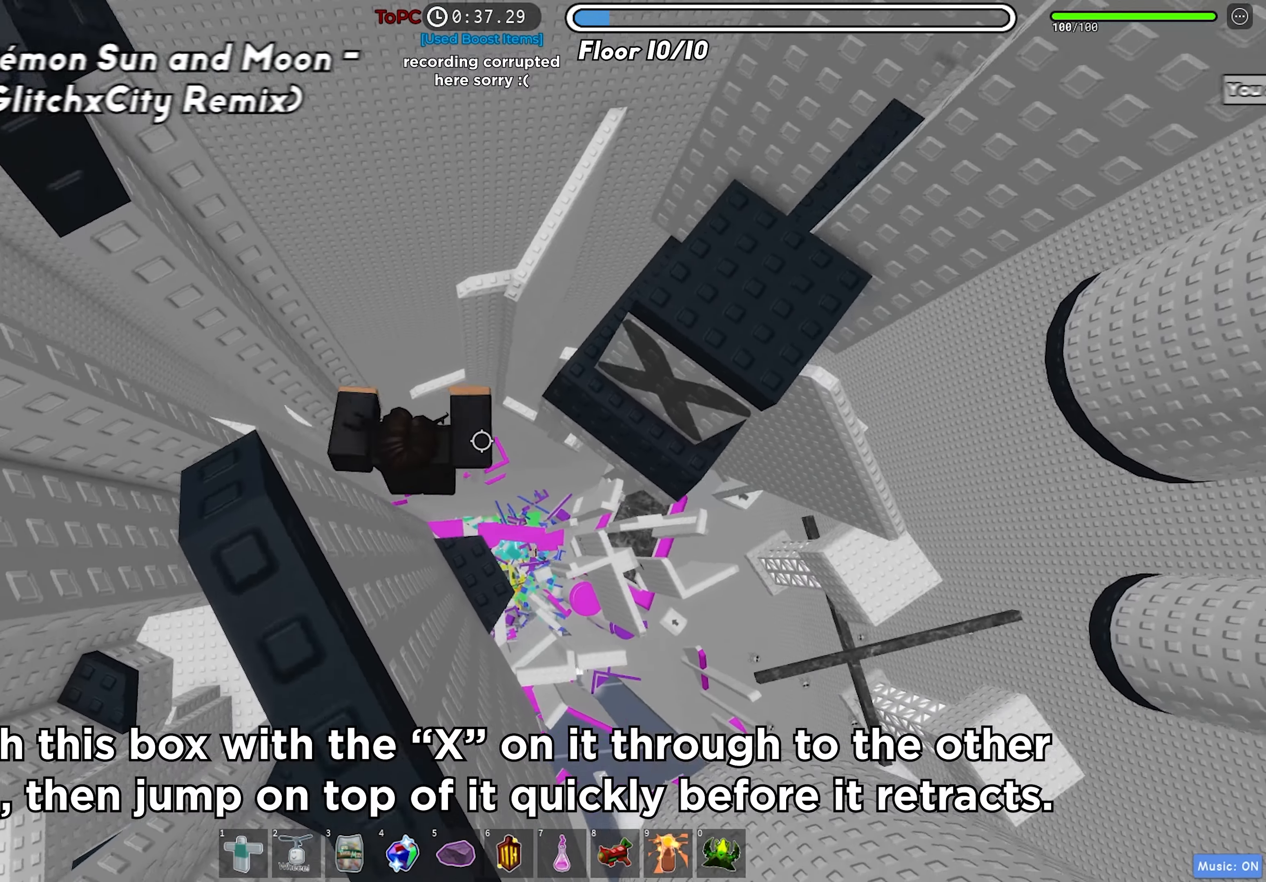
{"keys": ["d", "space"], "events": [[33, "d", "up"], [250, "s", "up"], [366, "d", "down"], [450, "space", "down"]]}
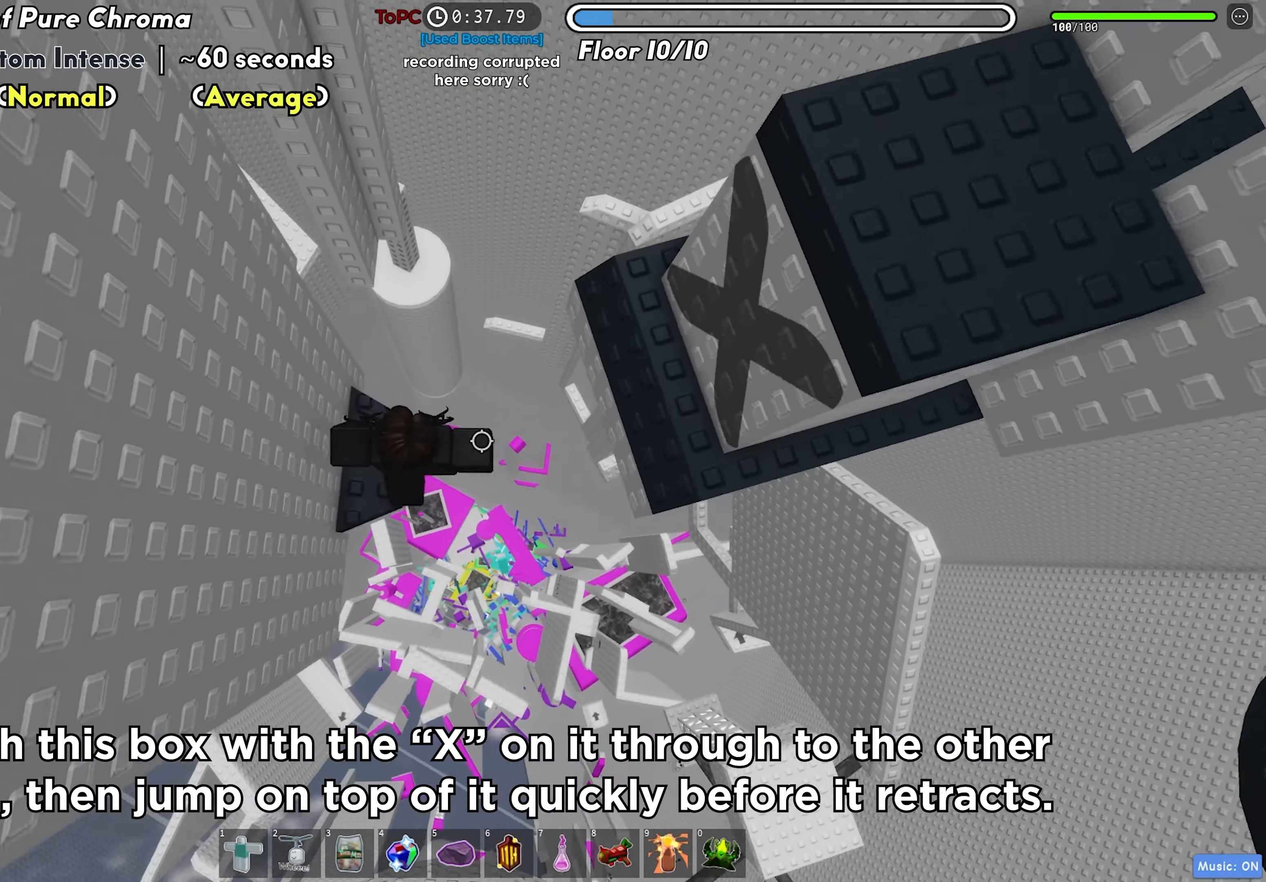
{"keys": ["d", "w"], "events": [[66, "space", "up"], [400, "w", "down"]]}
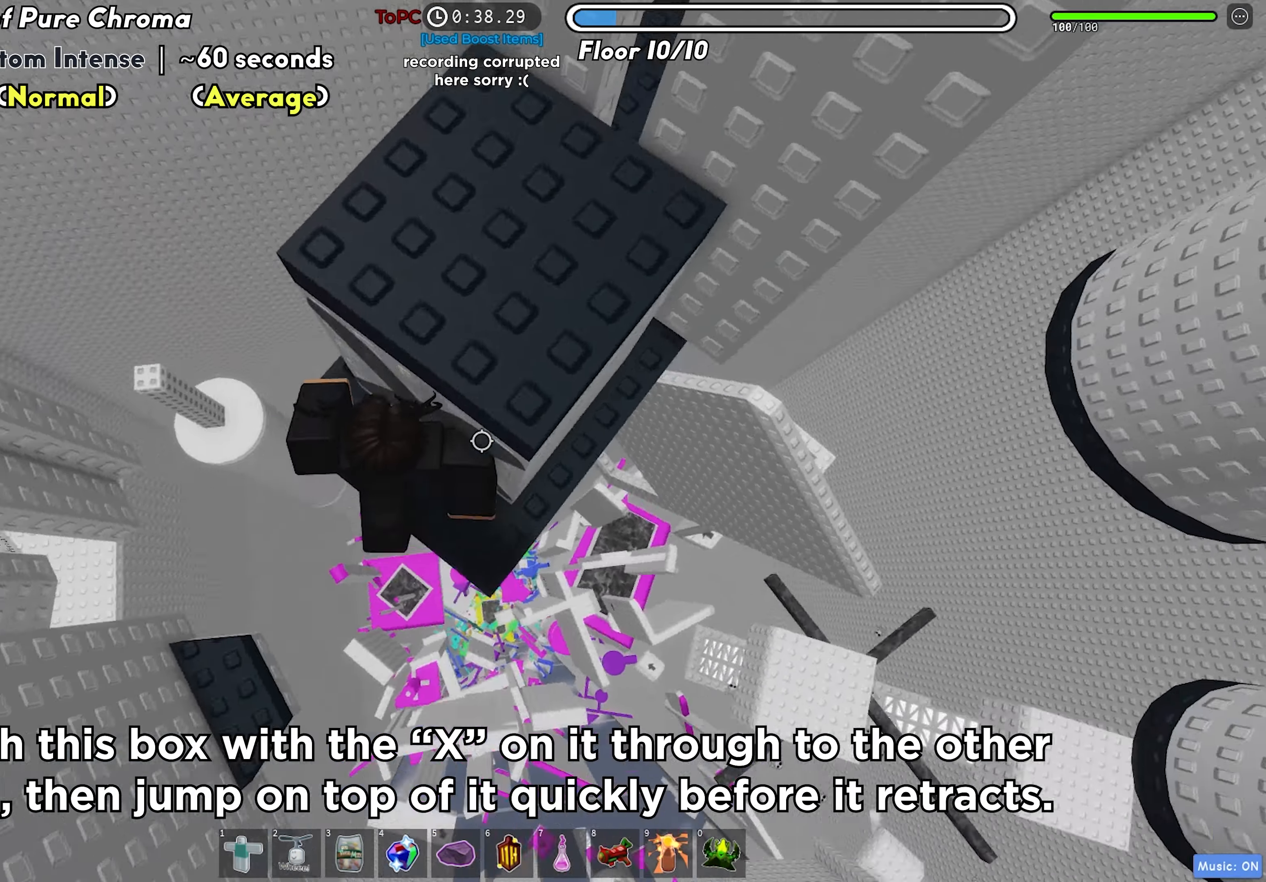
{"keys": ["d", "w"], "events": [[50, "d", "up"], [450, "d", "down"]]}
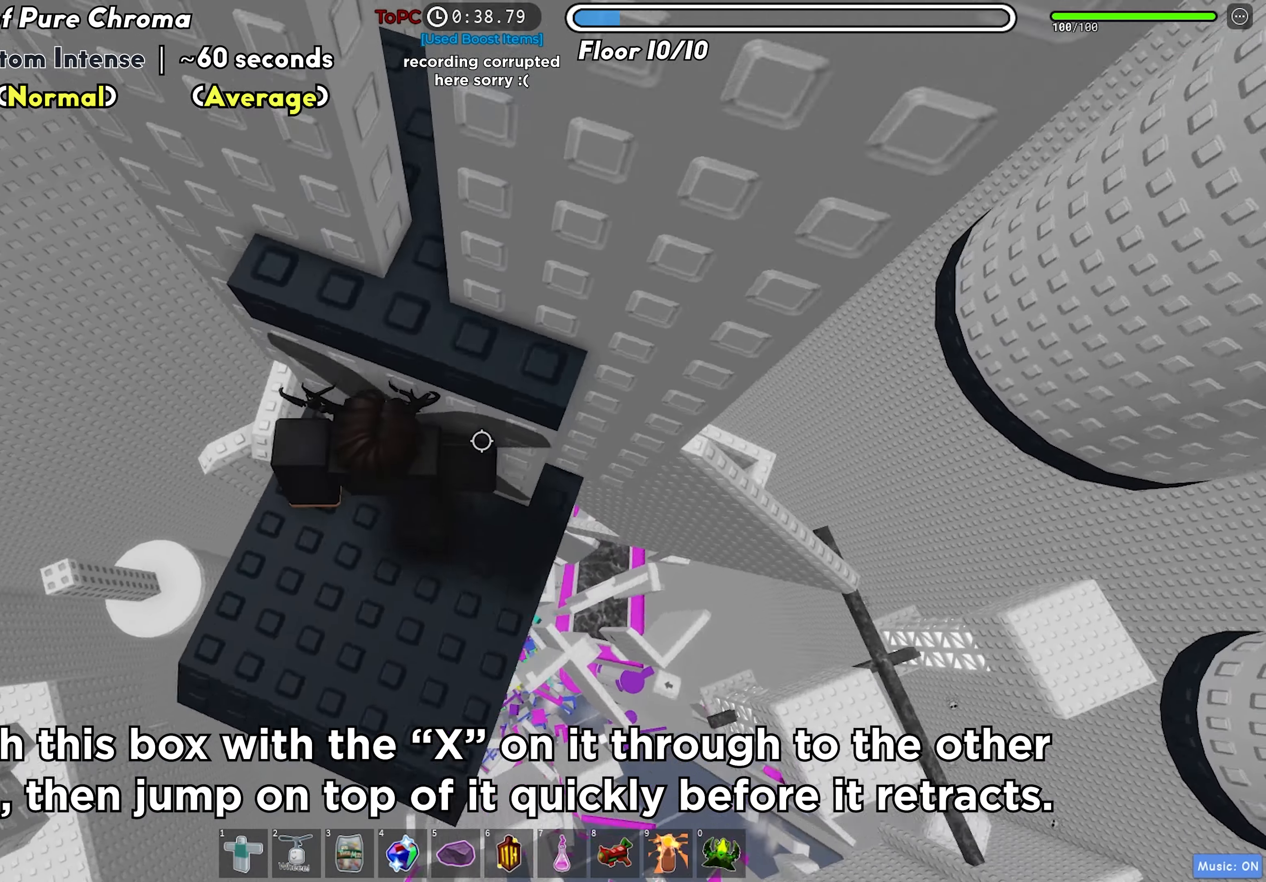
{"keys": ["d"], "events": [[183, "w", "up"]]}
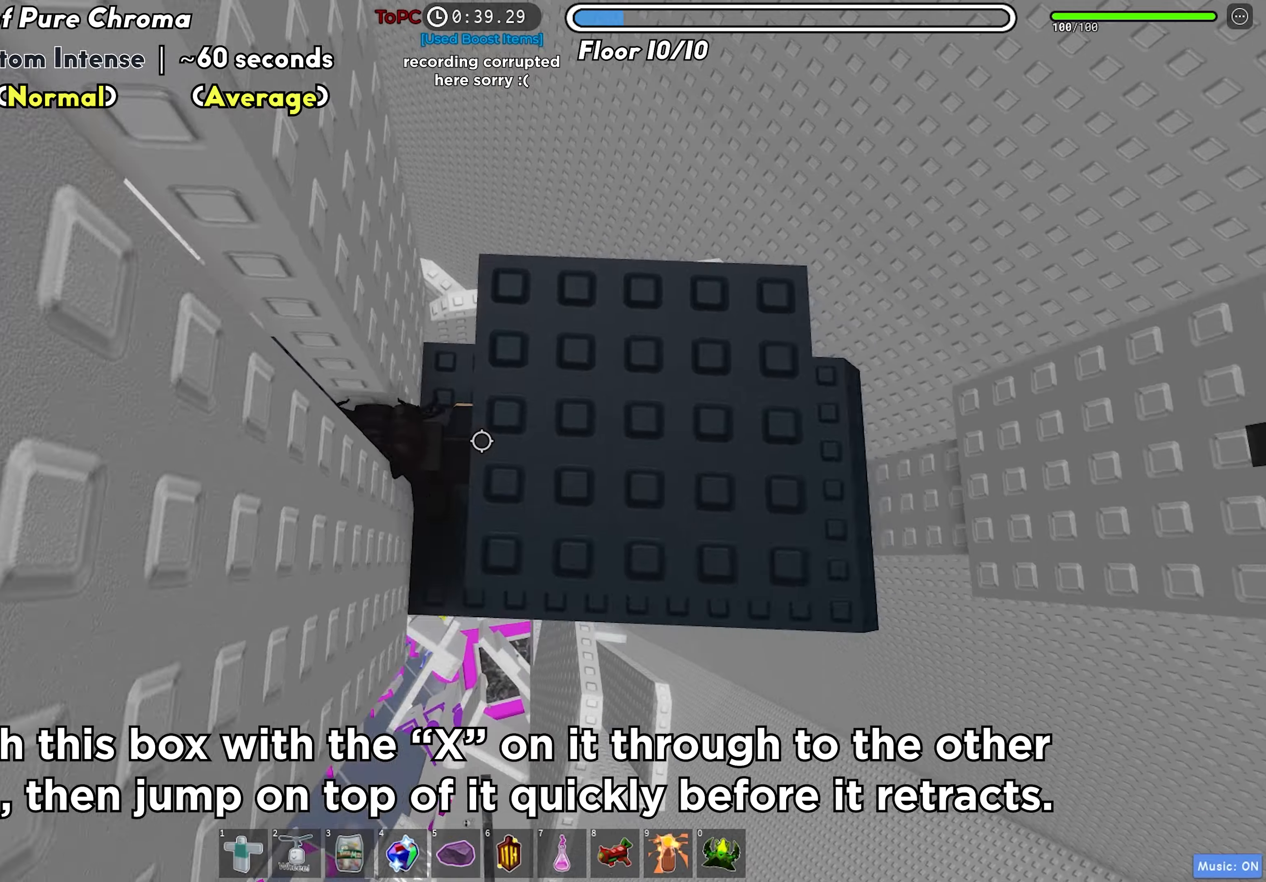
{"keys": ["d"], "events": []}
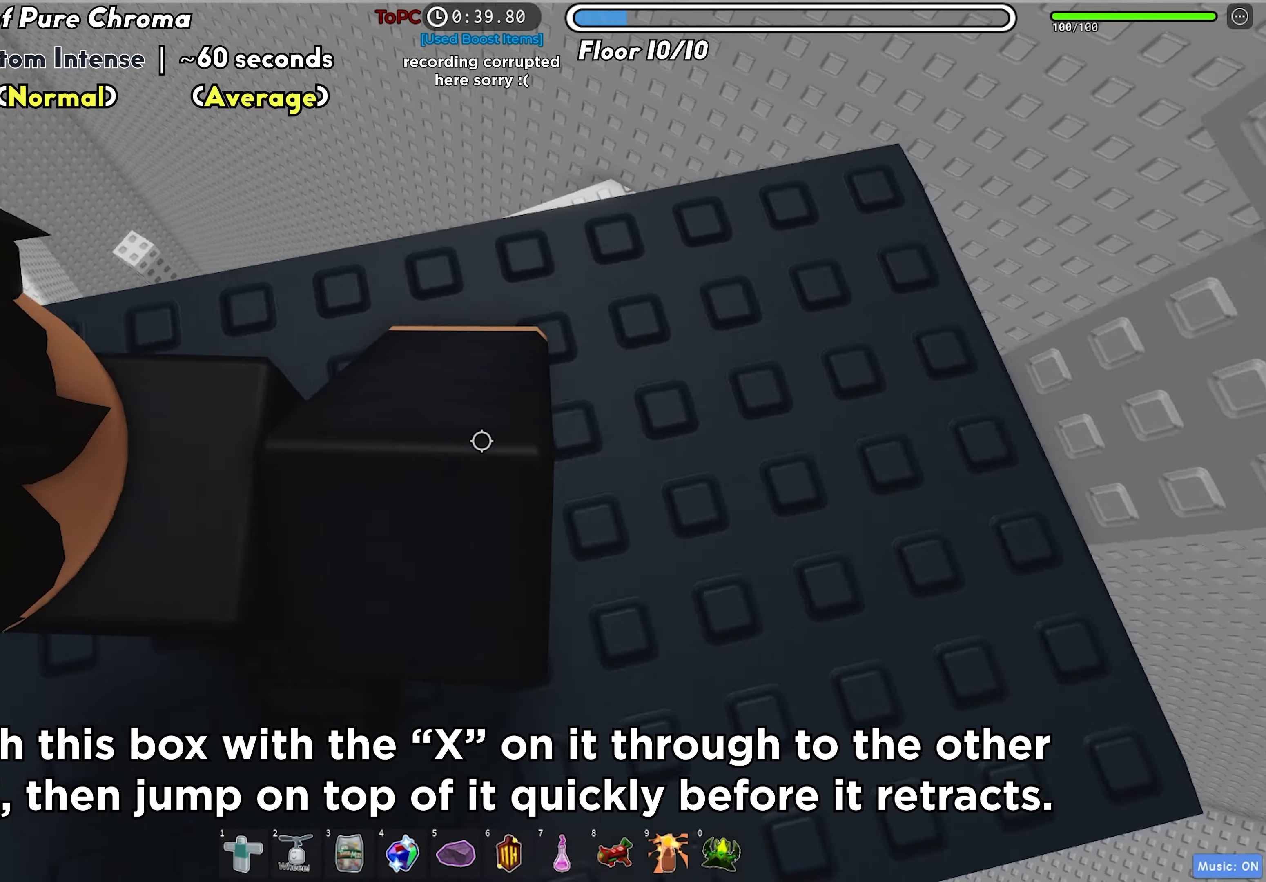
{"keys": ["w"], "events": [[50, "w", "down"], [200, "d", "up"], [383, "shift", "down"], [466, "shift", "up"]]}
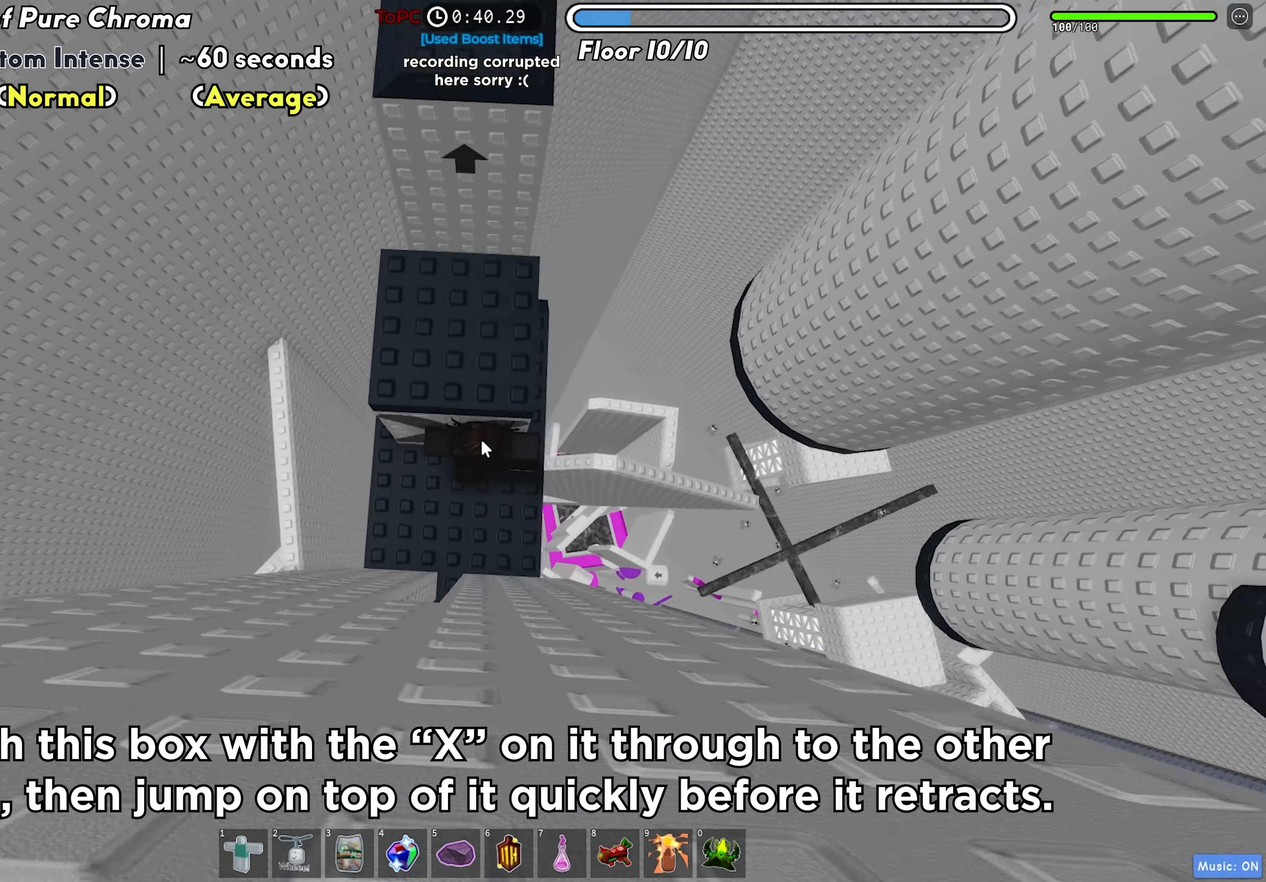
{"keys": ["w"], "events": [[100, "space", "down"], [133, "w", "up"], [200, "space", "up"], [300, "w", "down"]]}
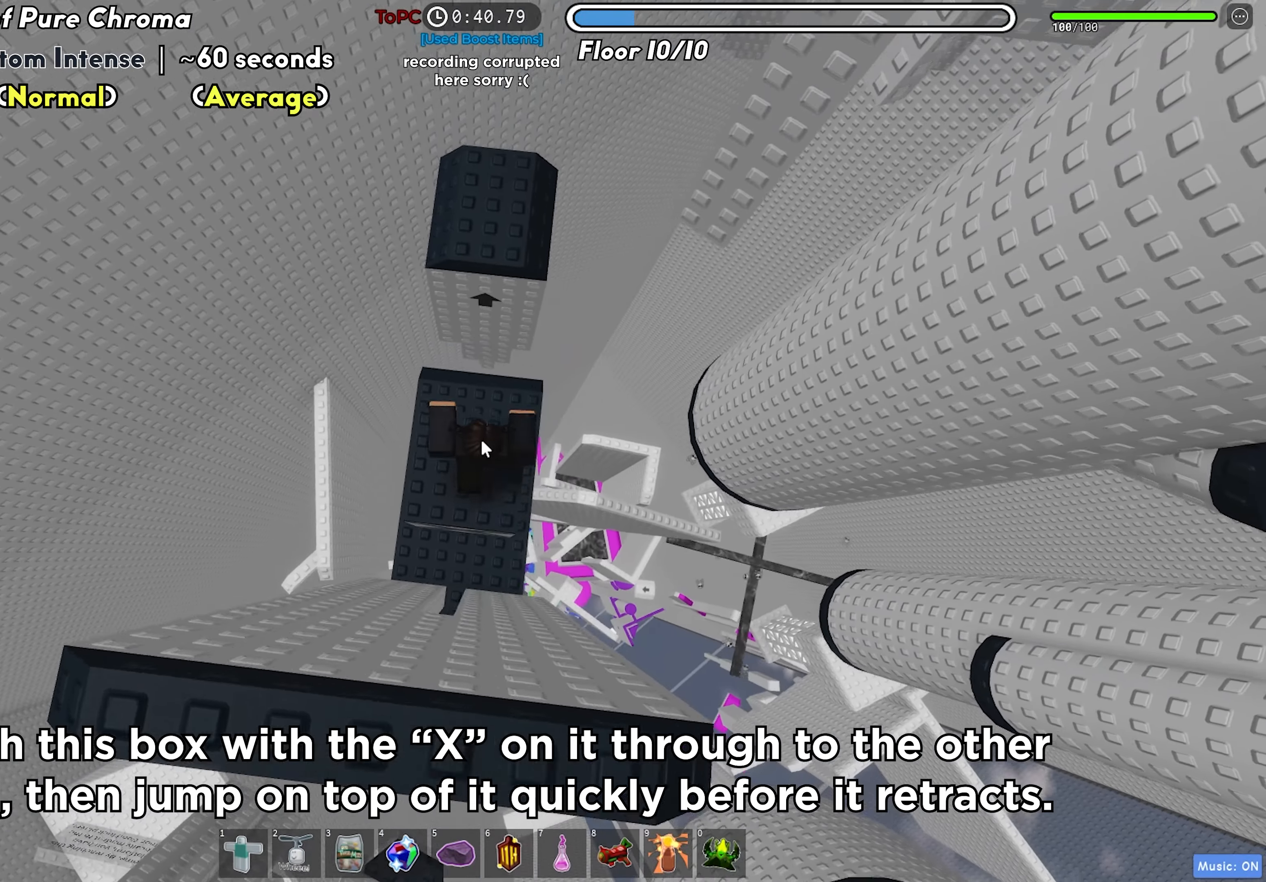
{"keys": ["a", "shift", "w"], "events": [[16, "space", "down"], [133, "space", "up"], [450, "shift", "down"], [500, "a", "down"]]}
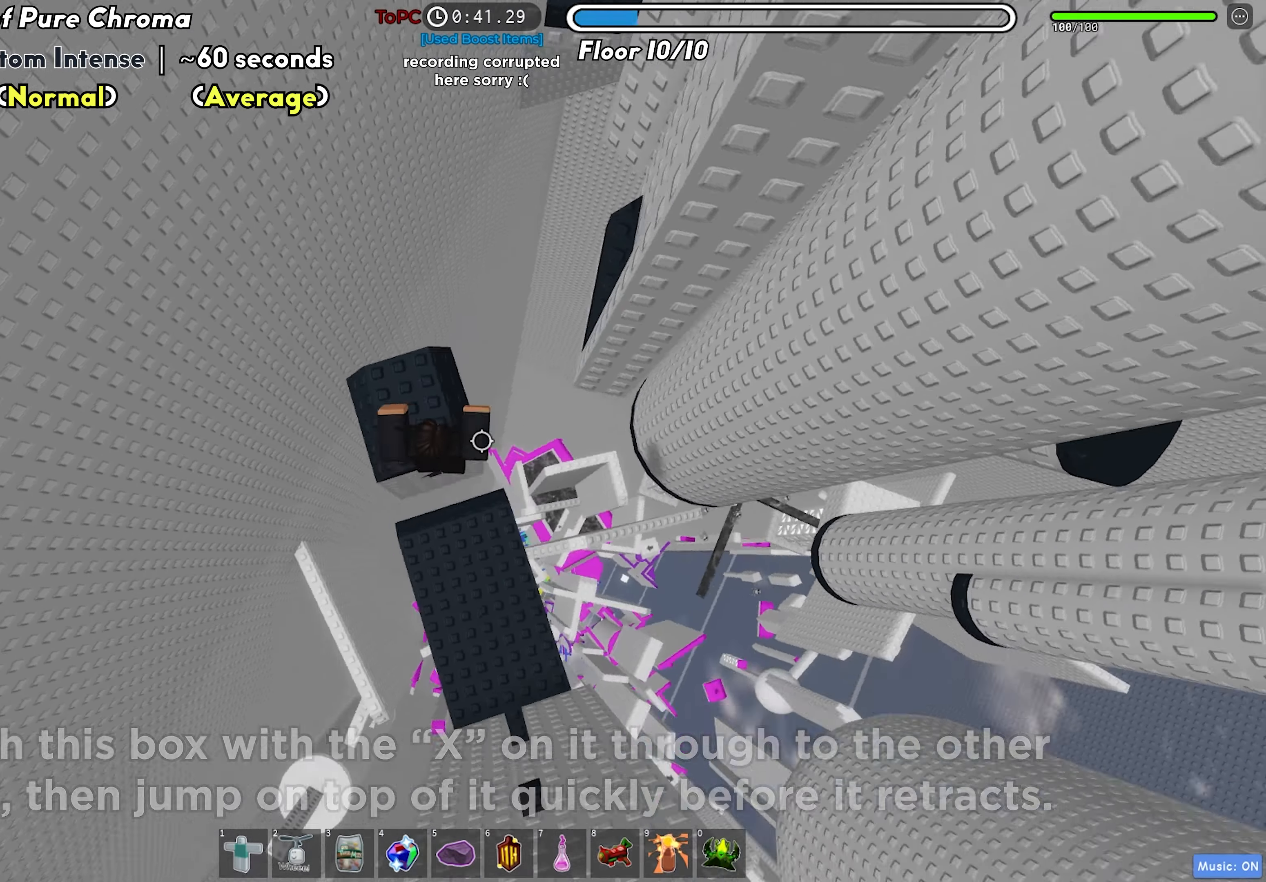
{"keys": ["a", "space"], "events": [[66, "shift", "up"], [66, "w", "up"], [133, "a", "up"], [233, "a", "down"], [400, "space", "down"]]}
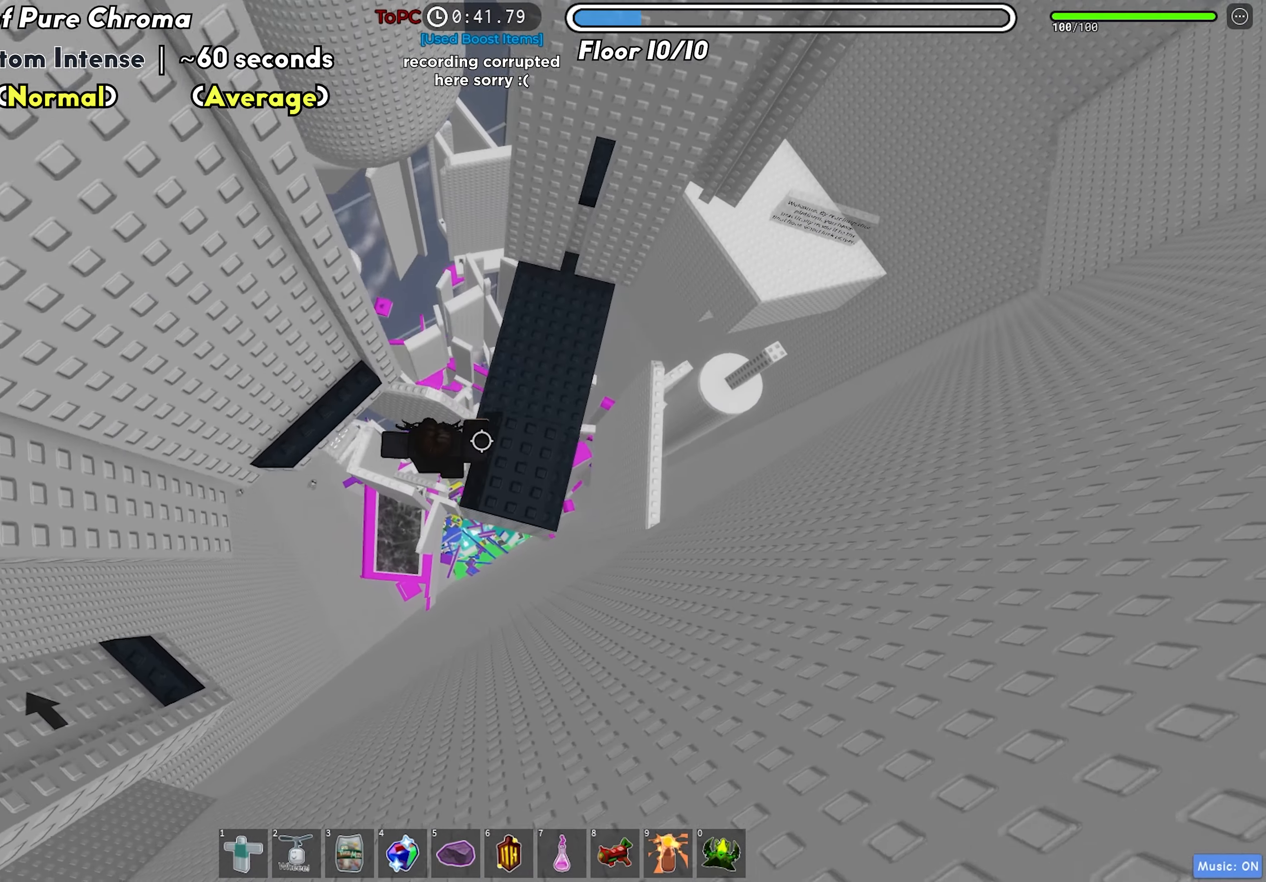
{"keys": ["a"], "events": [[16, "space", "up"], [133, "w", "down"], [366, "w", "up"], [383, "a", "up"], [416, "a", "down"]]}
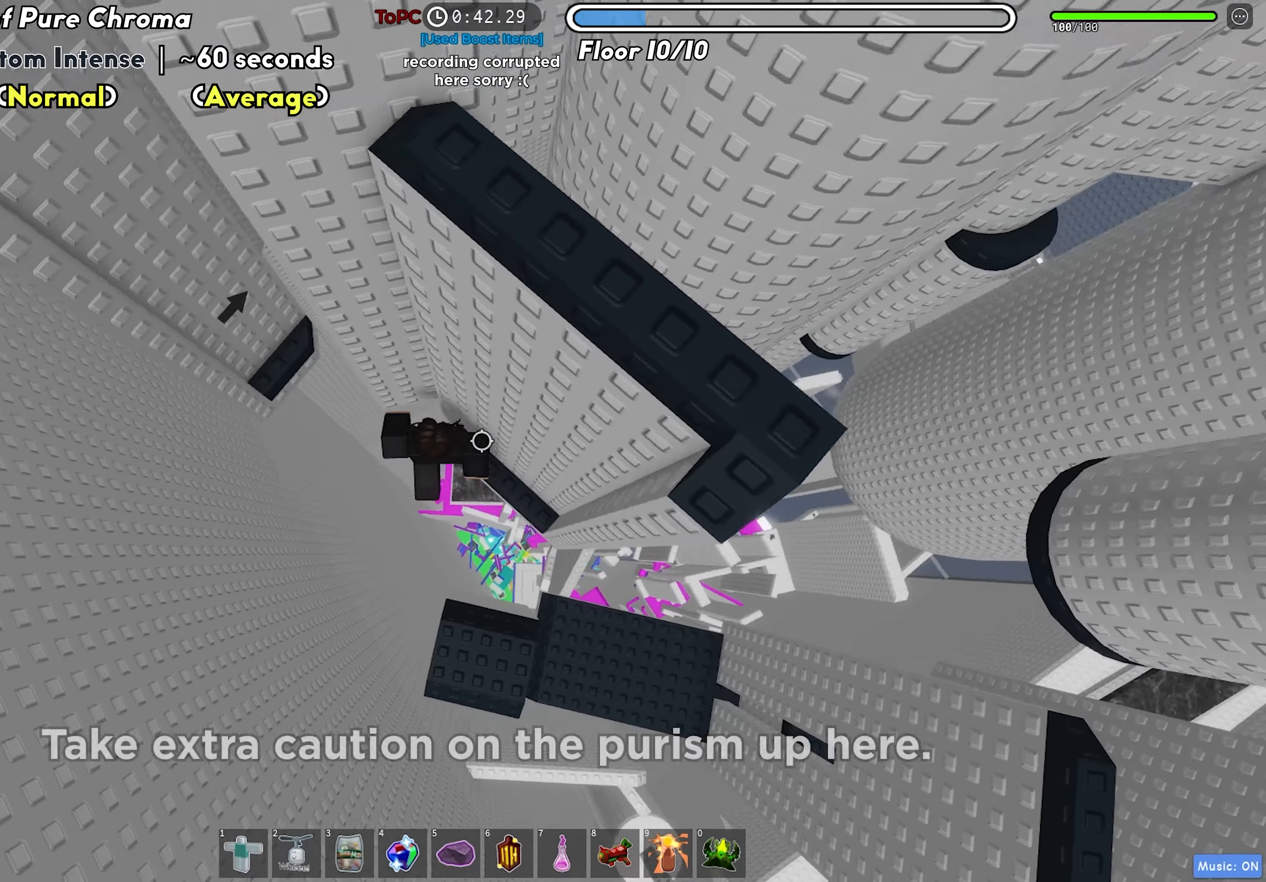
{"keys": ["a", "w"], "events": [[50, "space", "down"], [166, "space", "up"], [400, "w", "down"]]}
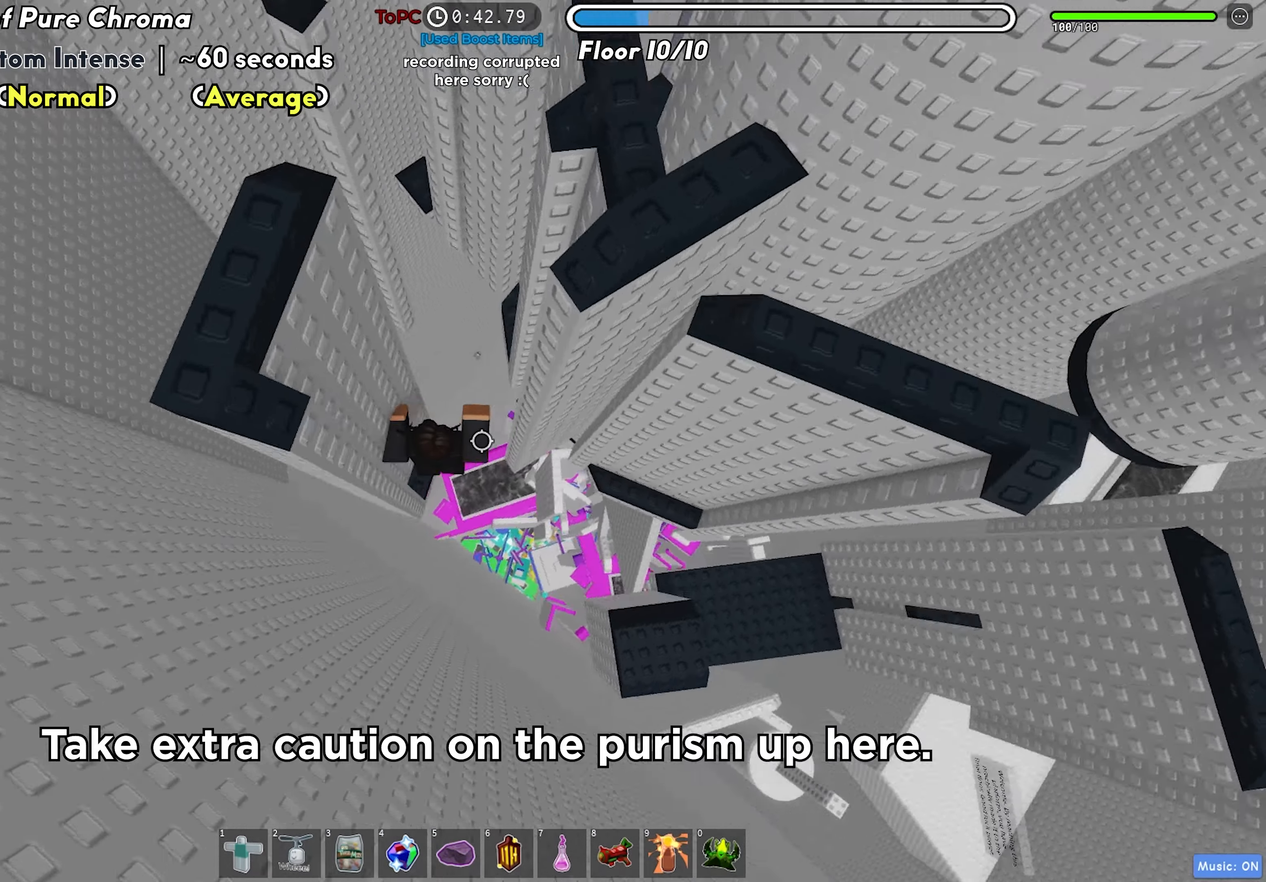
{"keys": ["d", "space"], "events": [[50, "a", "up"], [183, "w", "up"], [300, "d", "down"], [400, "space", "down"]]}
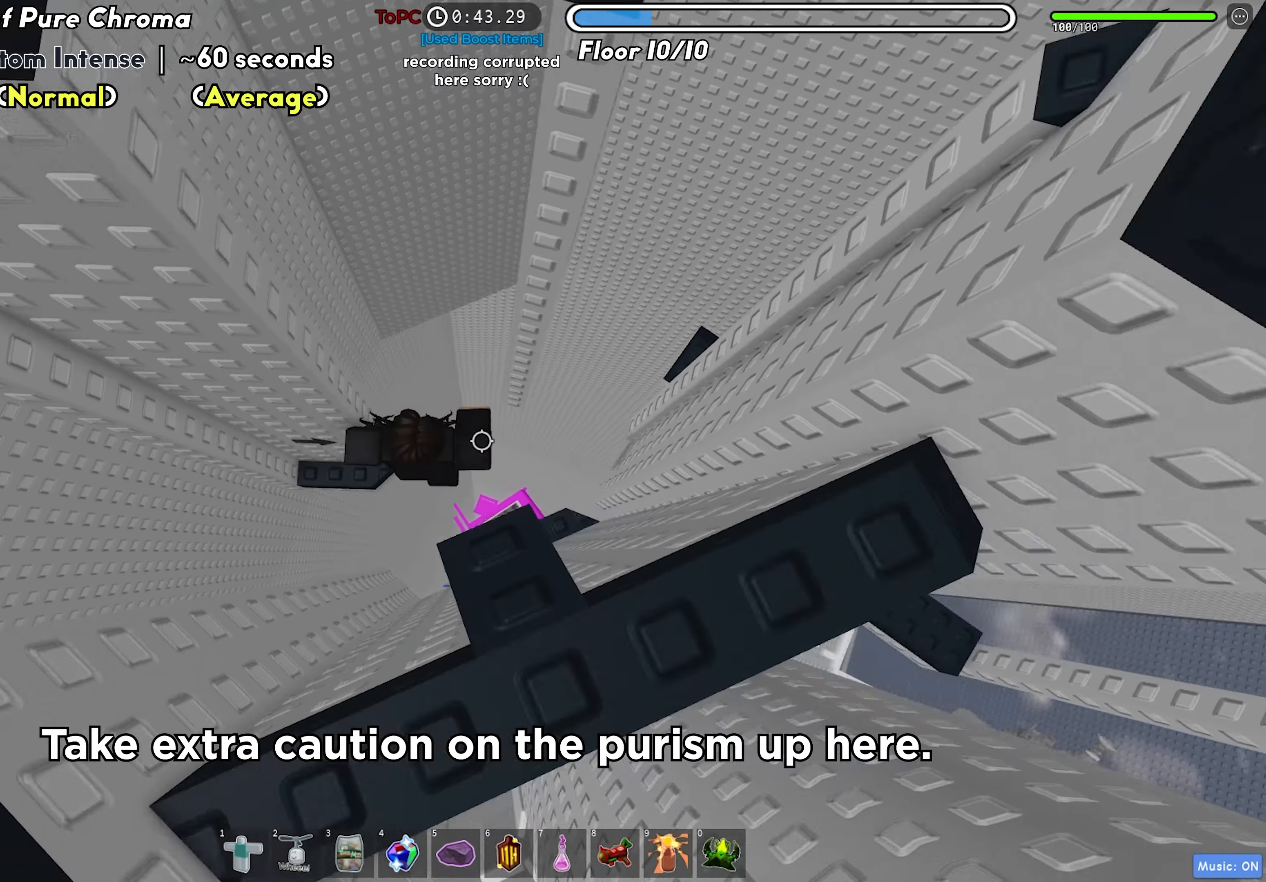
{"keys": ["a"], "events": [[16, "space", "up"], [316, "d", "up"], [433, "a", "down"]]}
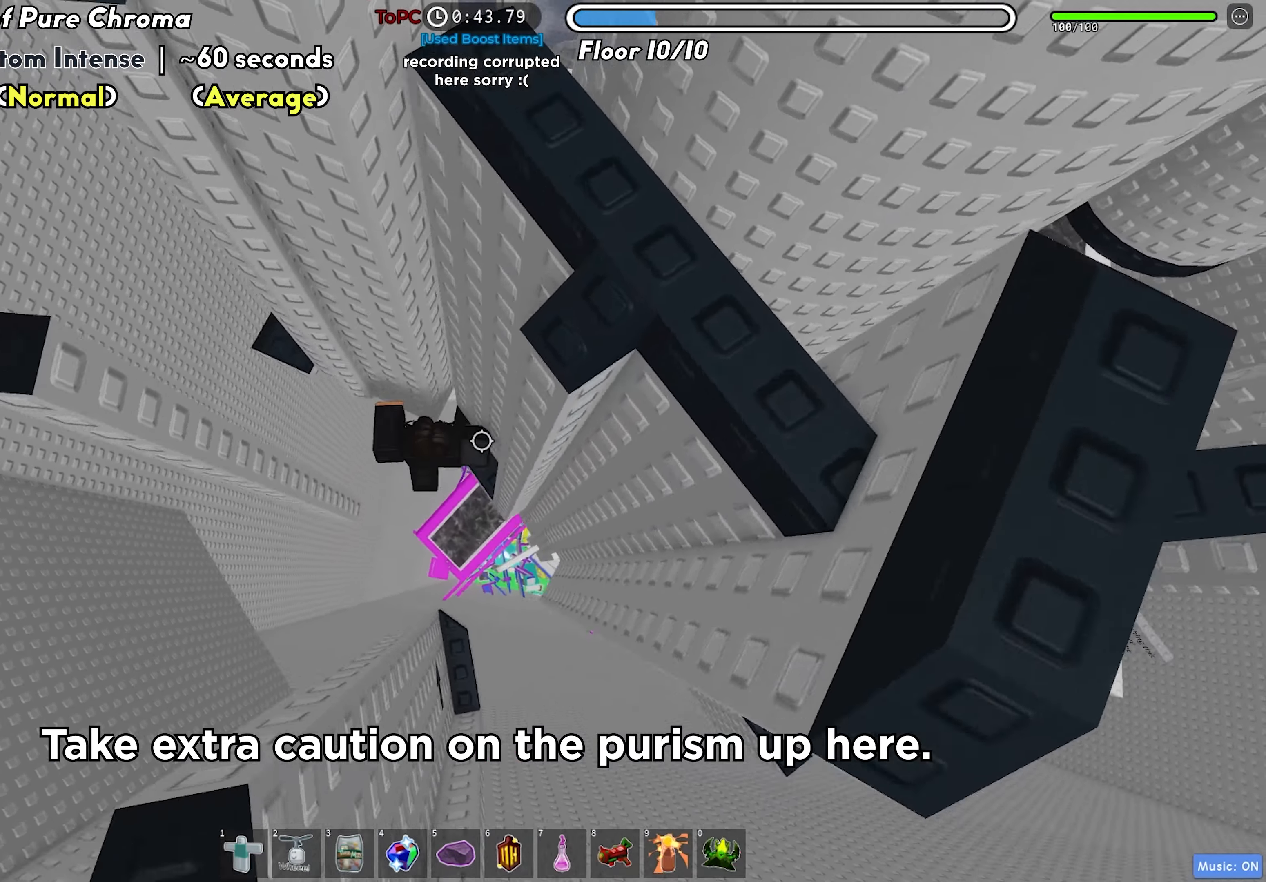
{"keys": ["a"], "events": [[50, "space", "down"], [166, "space", "up"]]}
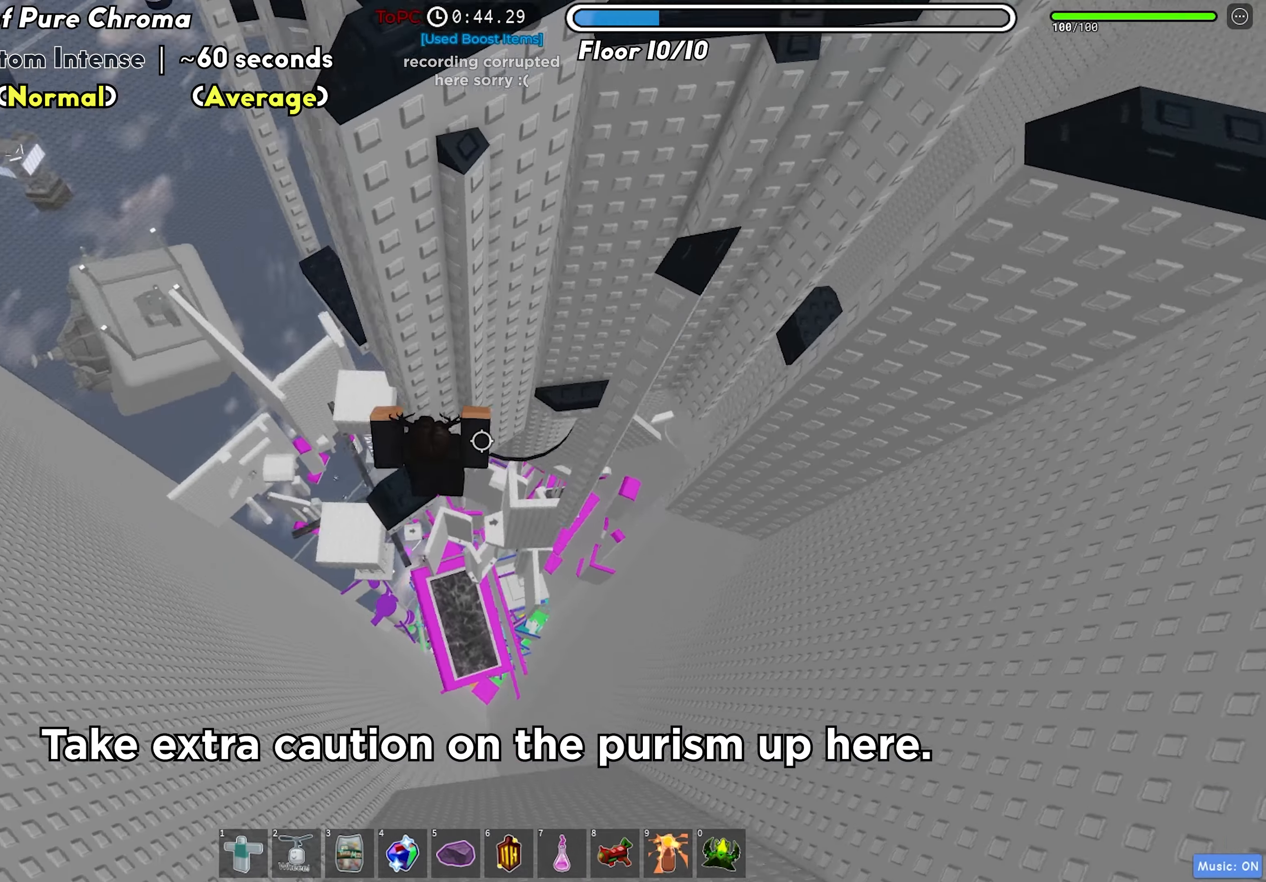
{"keys": ["a"], "events": [[183, "a", "up"], [466, "a", "down"]]}
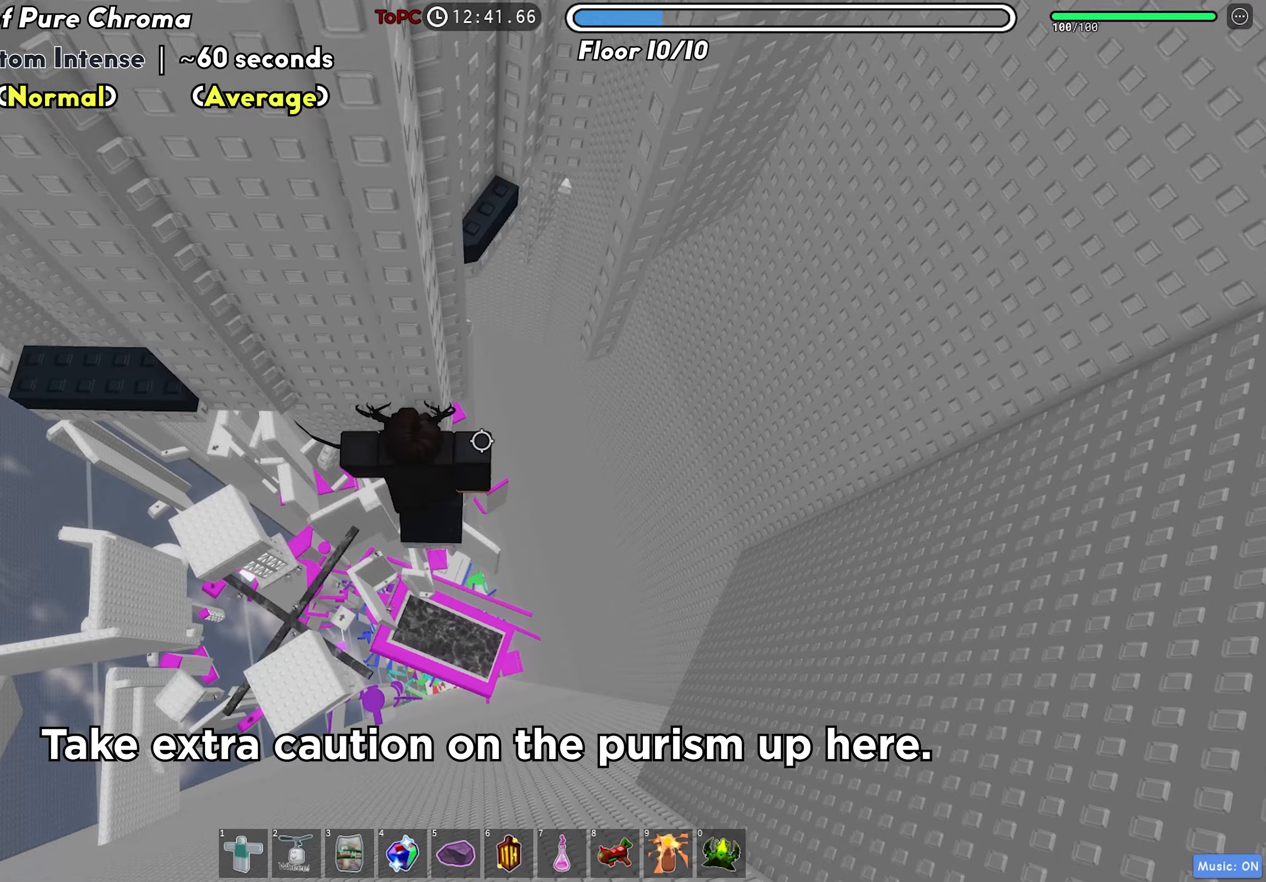
{"keys": ["a"], "events": [[116, "space", "down"], [250, "space", "up"]]}
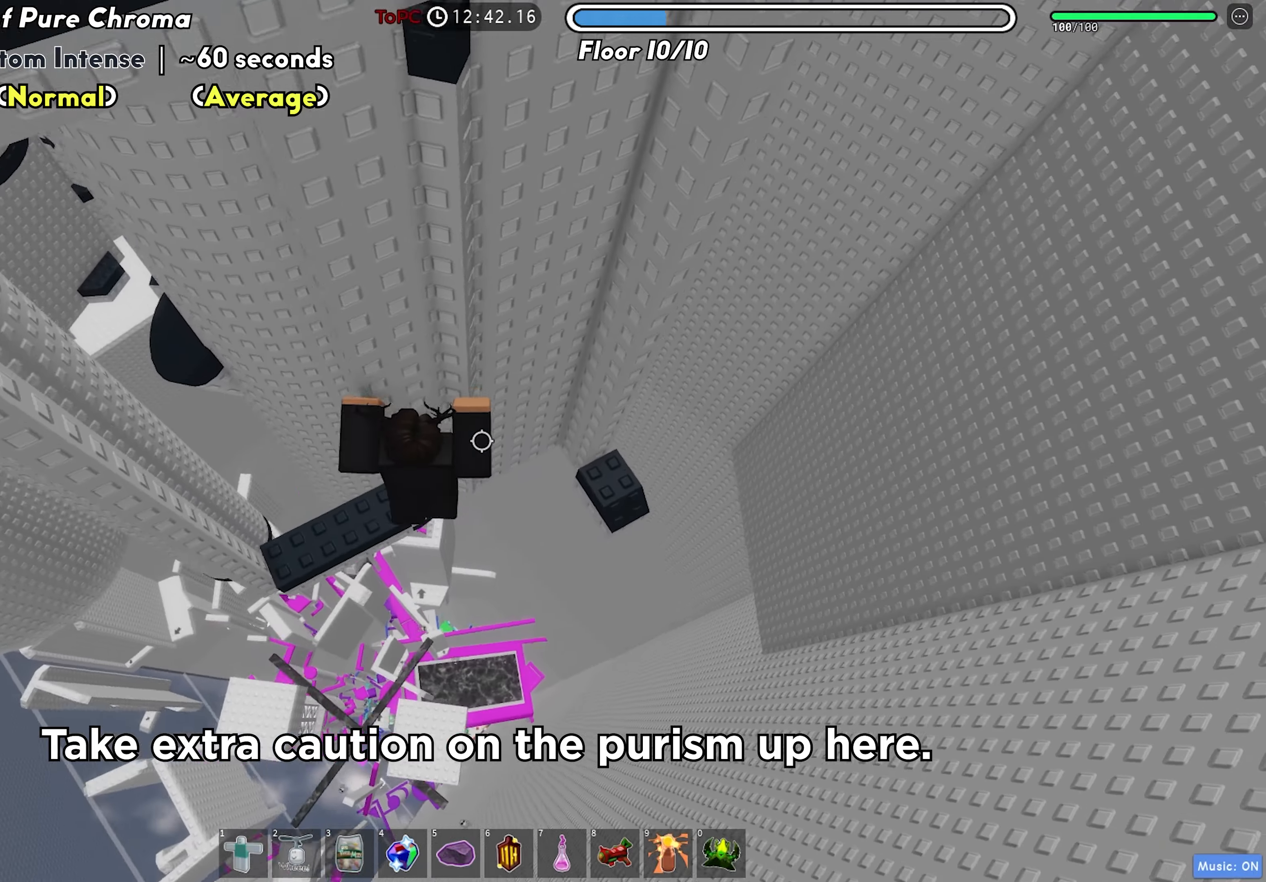
{"keys": ["a"], "events": [[200, "a", "up"], [316, "a", "down"]]}
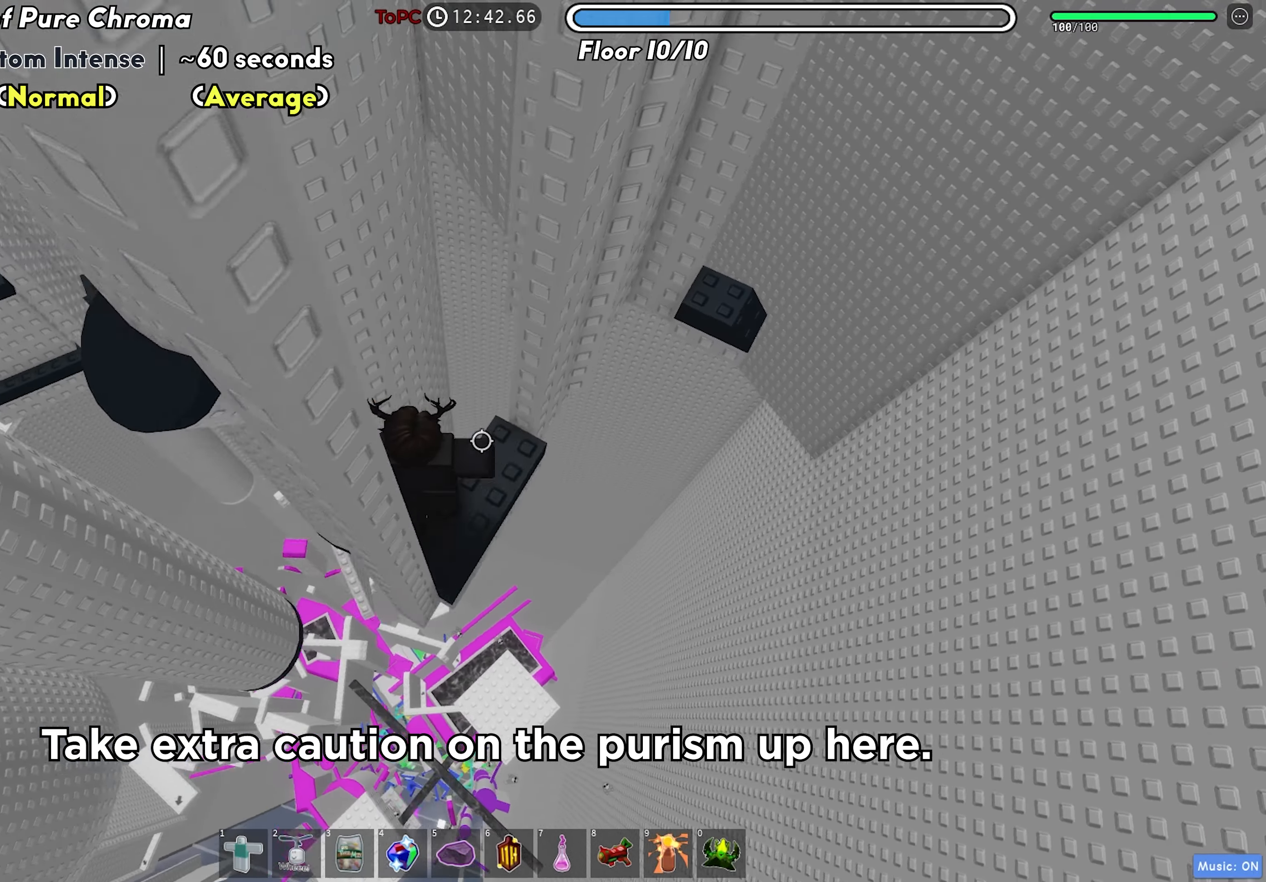
{"keys": ["a"], "events": [[50, "space", "down"], [150, "space", "up"]]}
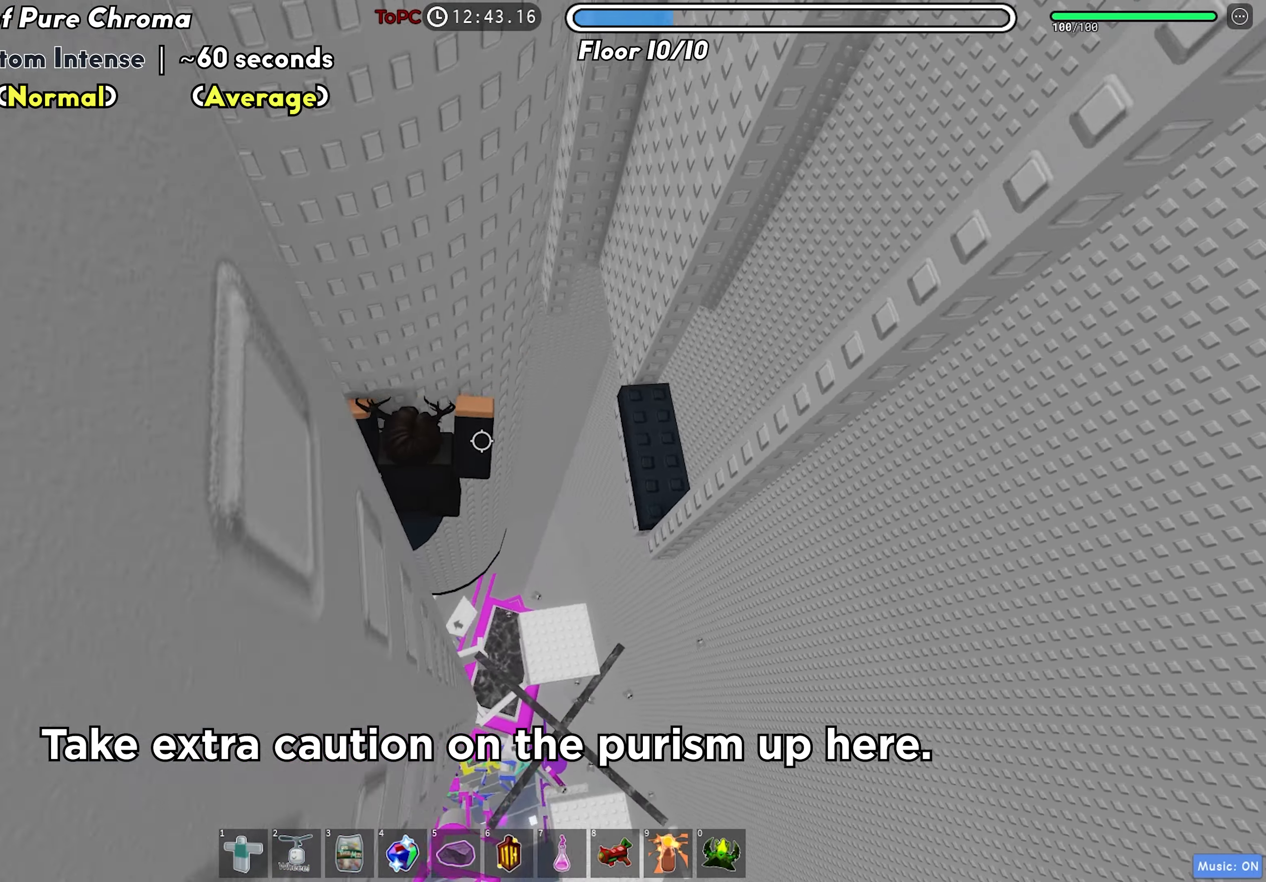
{"keys": ["s"], "events": [[150, "a", "up"], [483, "s", "down"]]}
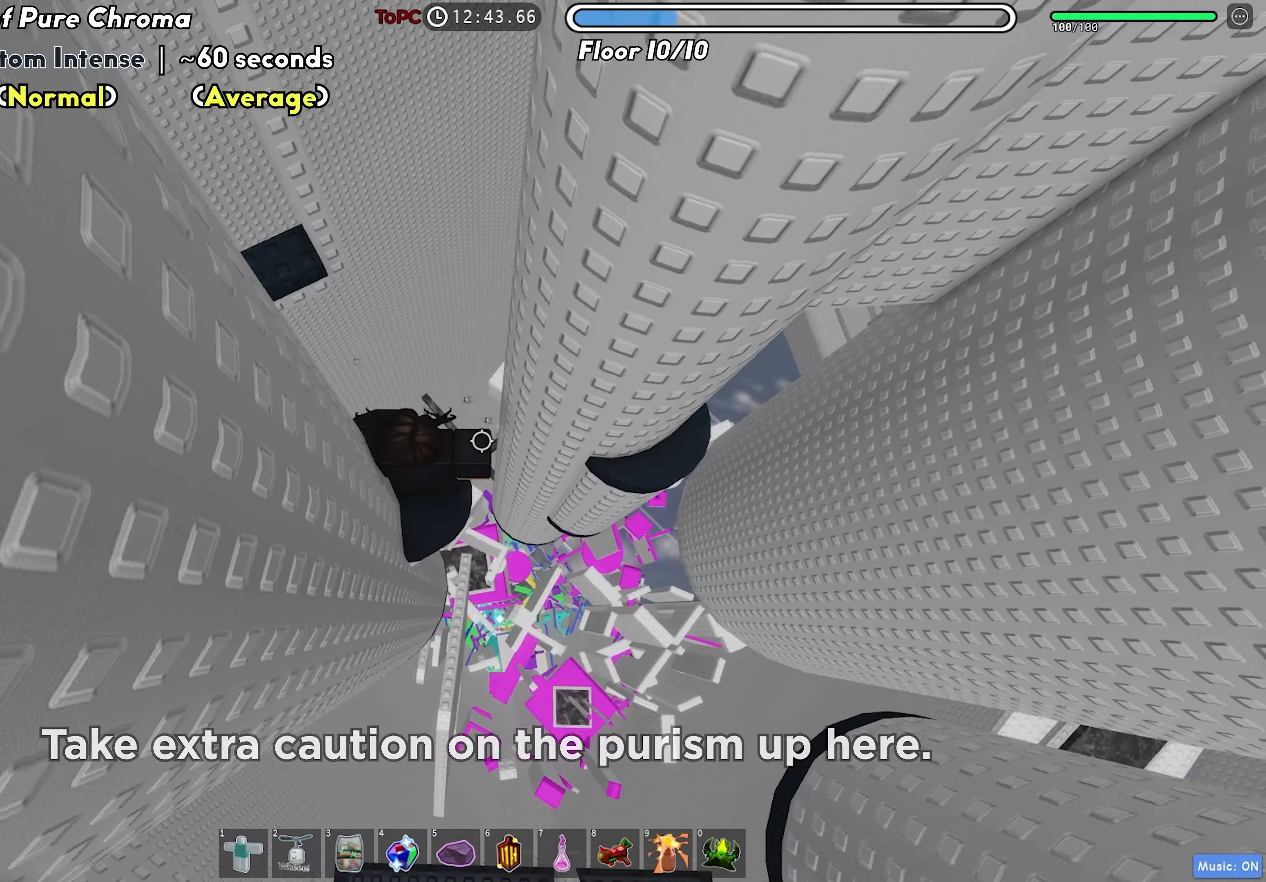
{"keys": ["d"], "events": [[66, "s", "up"], [200, "d", "down"], [300, "space", "down"], [433, "space", "up"]]}
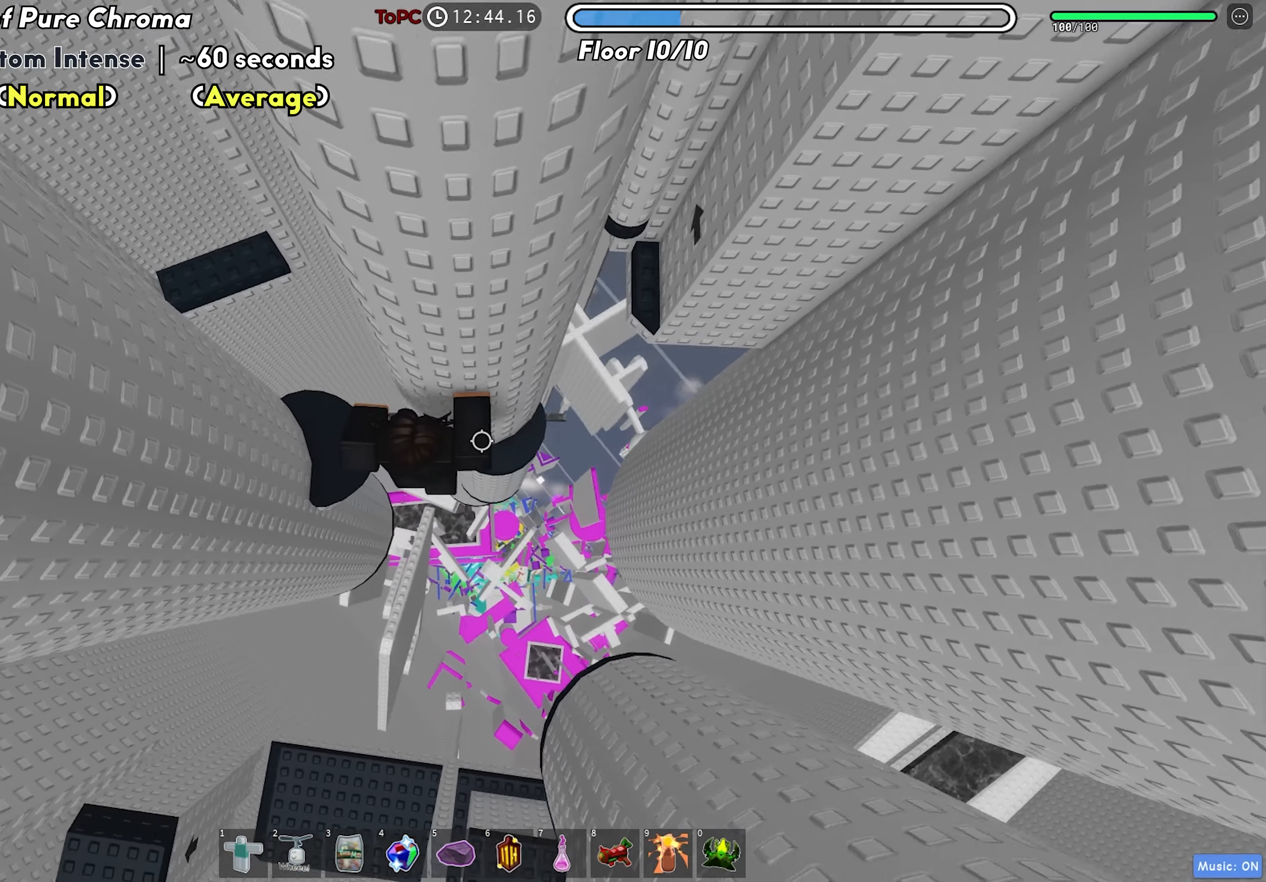
{"keys": ["d", "space", "w"], "events": [[100, "w", "down"], [200, "d", "up"], [250, "w", "up"], [316, "d", "down"], [416, "space", "down"], [483, "w", "down"]]}
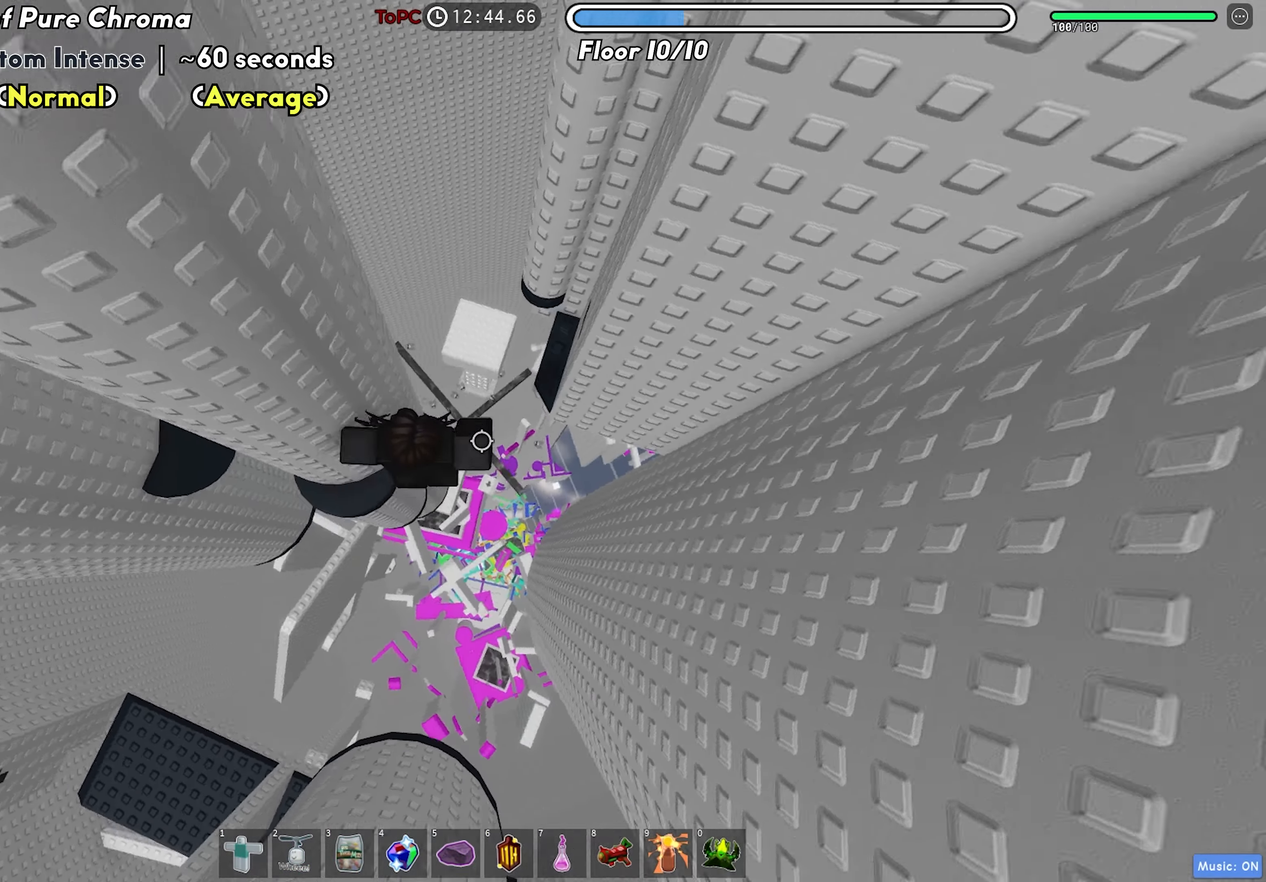
{"keys": [], "events": [[16, "space", "up"], [33, "d", "up"], [116, "a", "down"], [433, "a", "up"], [500, "w", "up"]]}
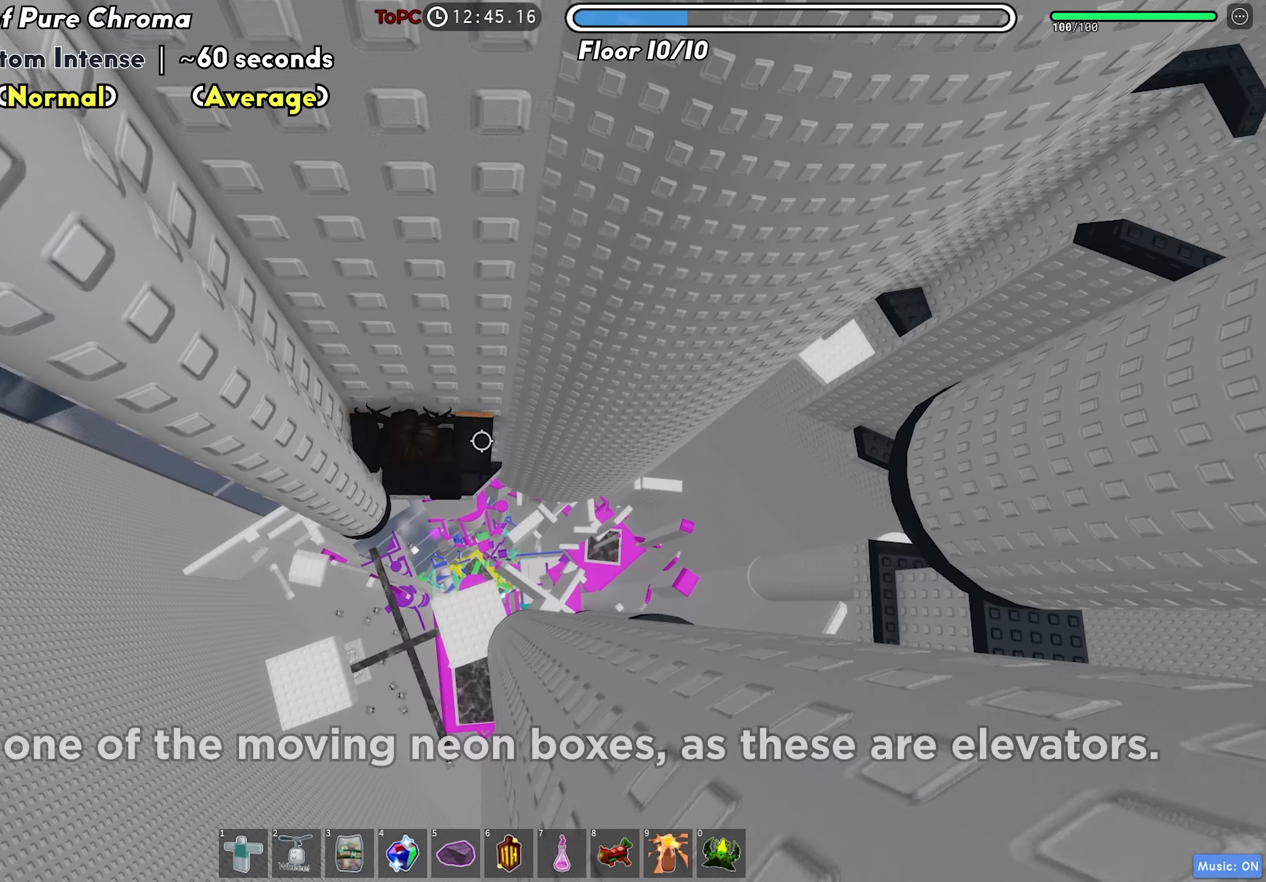
{"keys": [], "events": []}
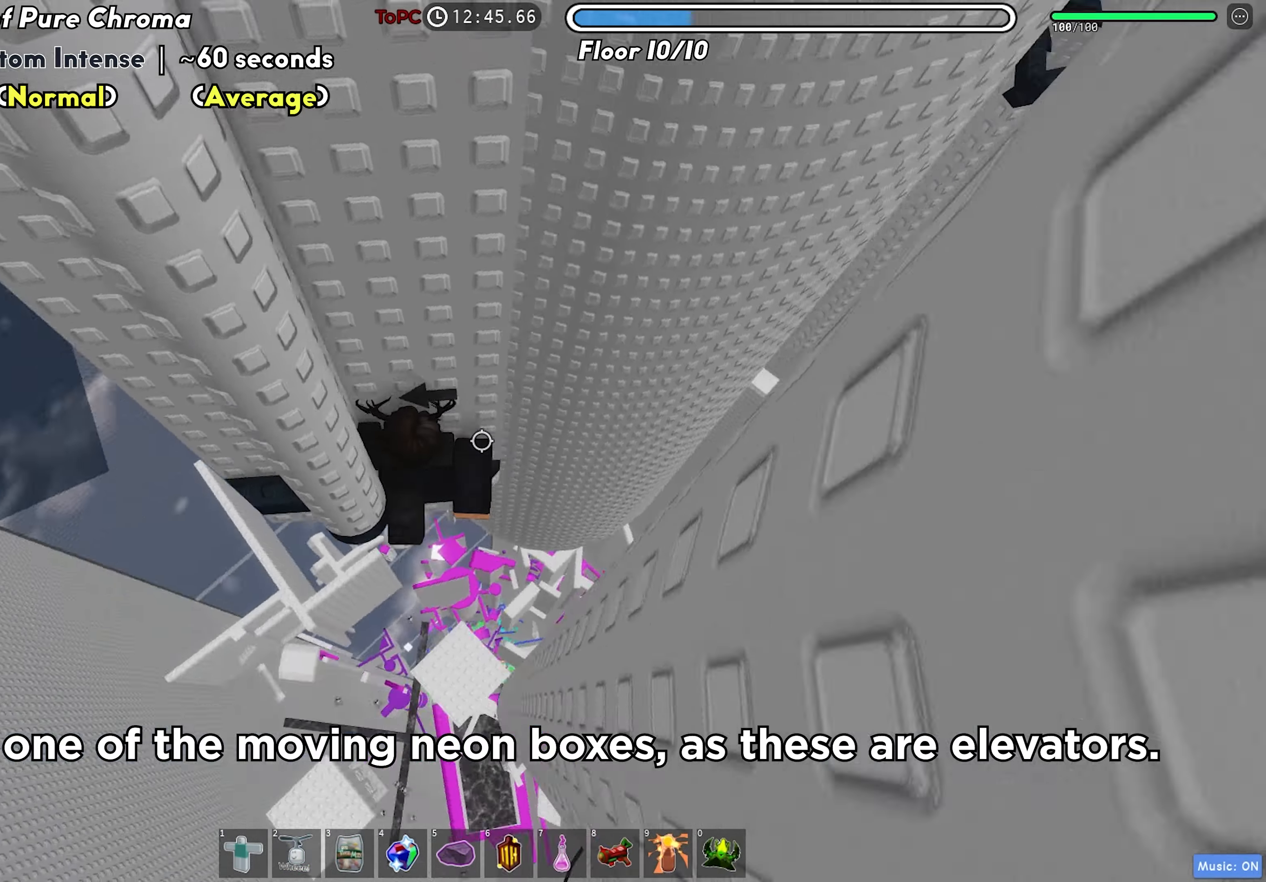
{"keys": ["a", "w"], "events": [[66, "a", "down"], [200, "space", "down"], [300, "space", "up"], [383, "w", "down"]]}
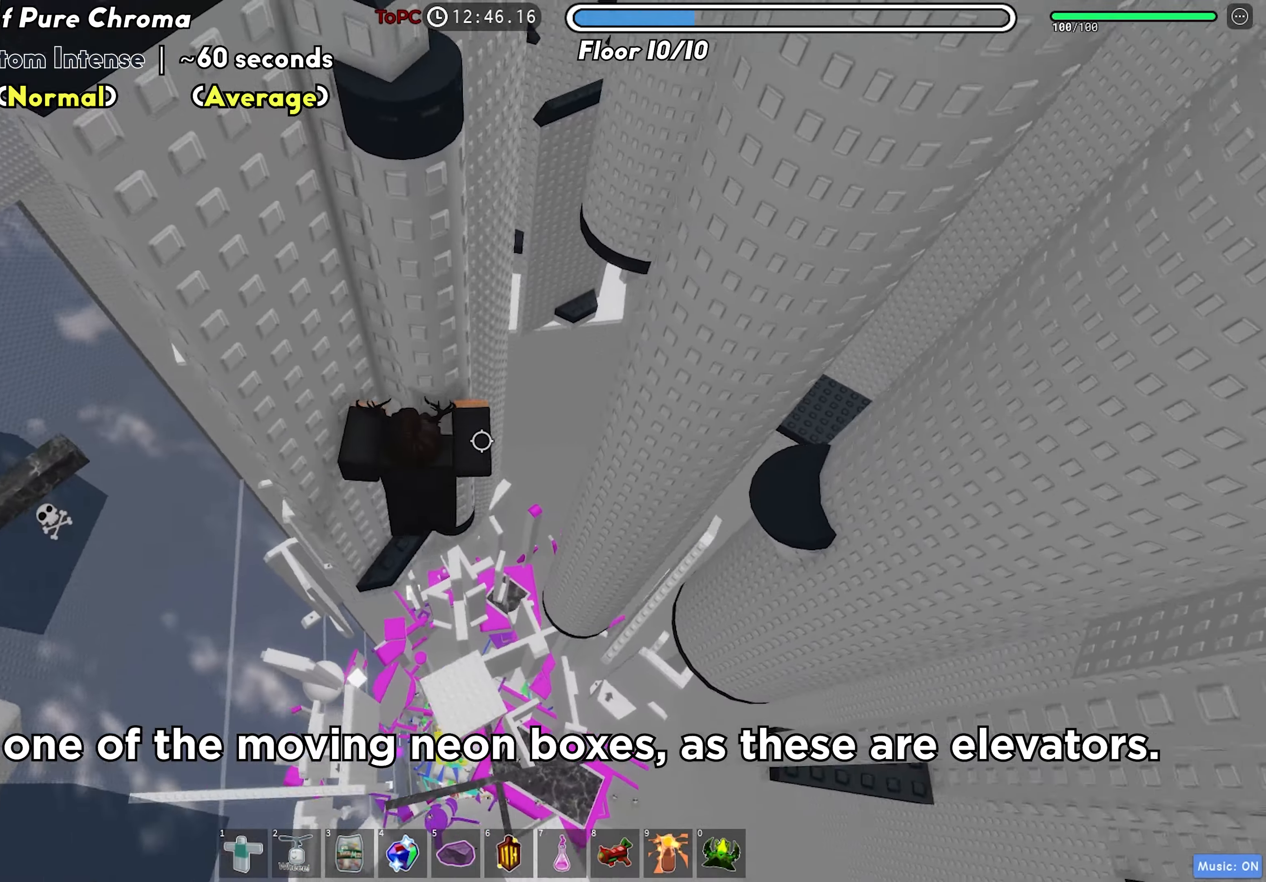
{"keys": [], "events": [[366, "a", "up"], [416, "w", "up"]]}
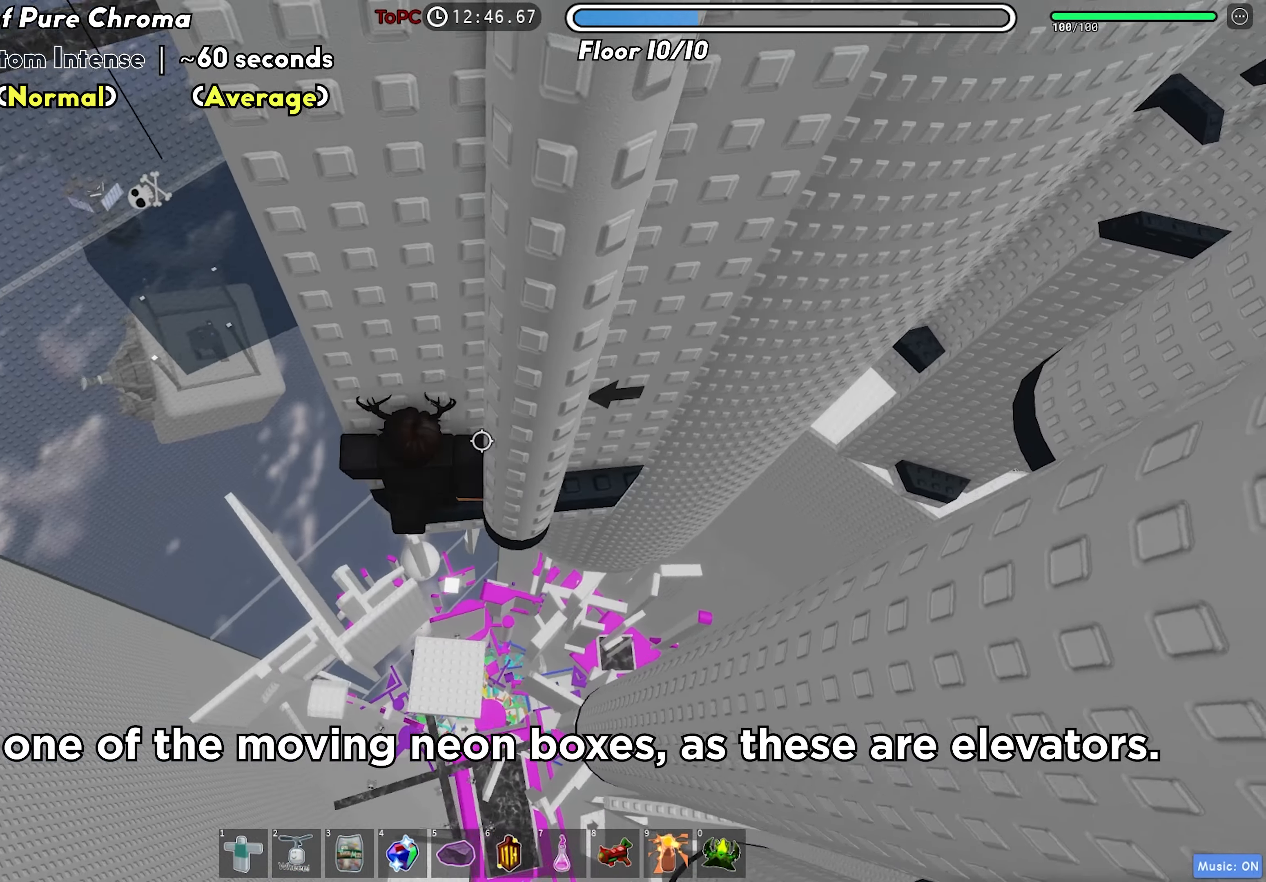
{"keys": ["a"], "events": [[100, "a", "down"], [300, "space", "down"], [400, "space", "up"]]}
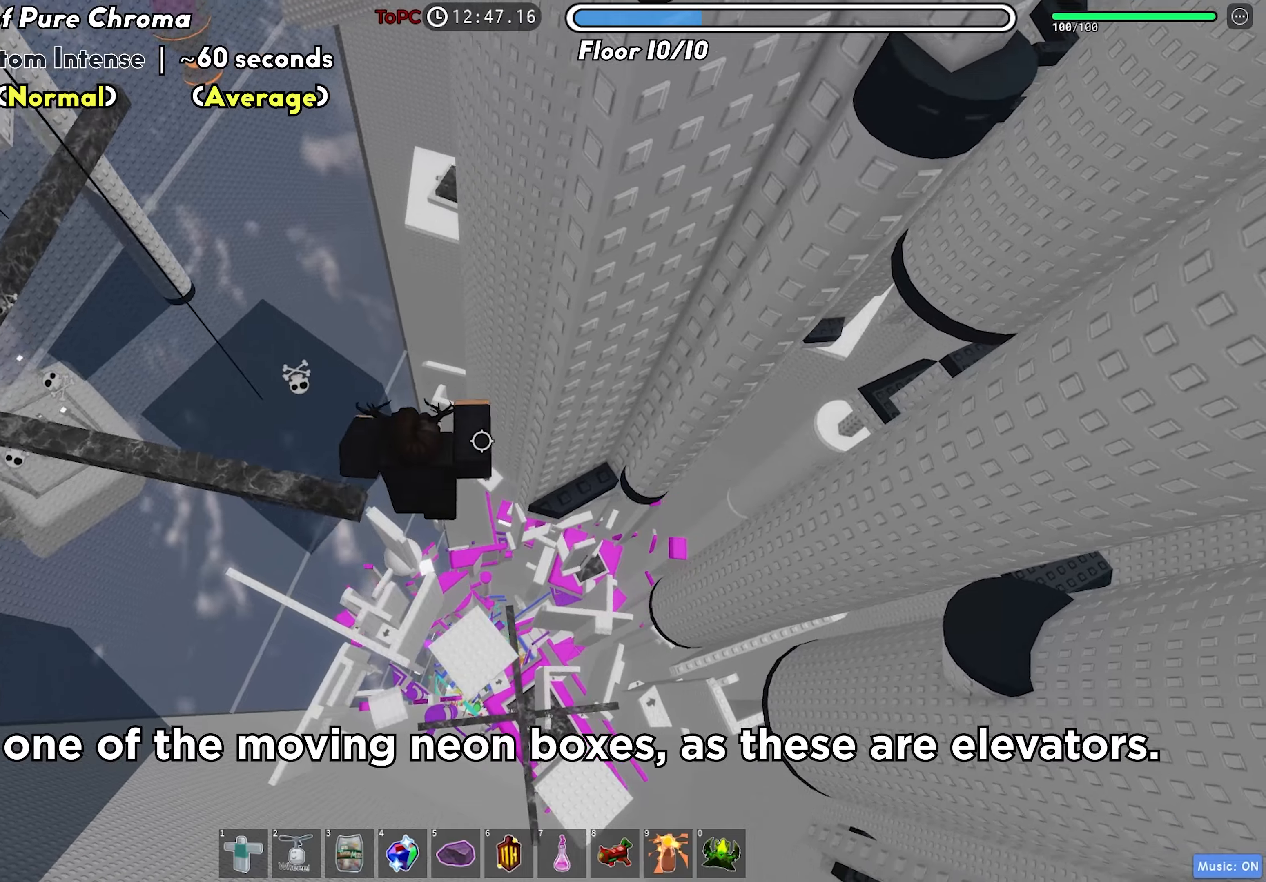
{"keys": [], "events": [[133, "w", "down"], [433, "a", "up"], [433, "w", "up"]]}
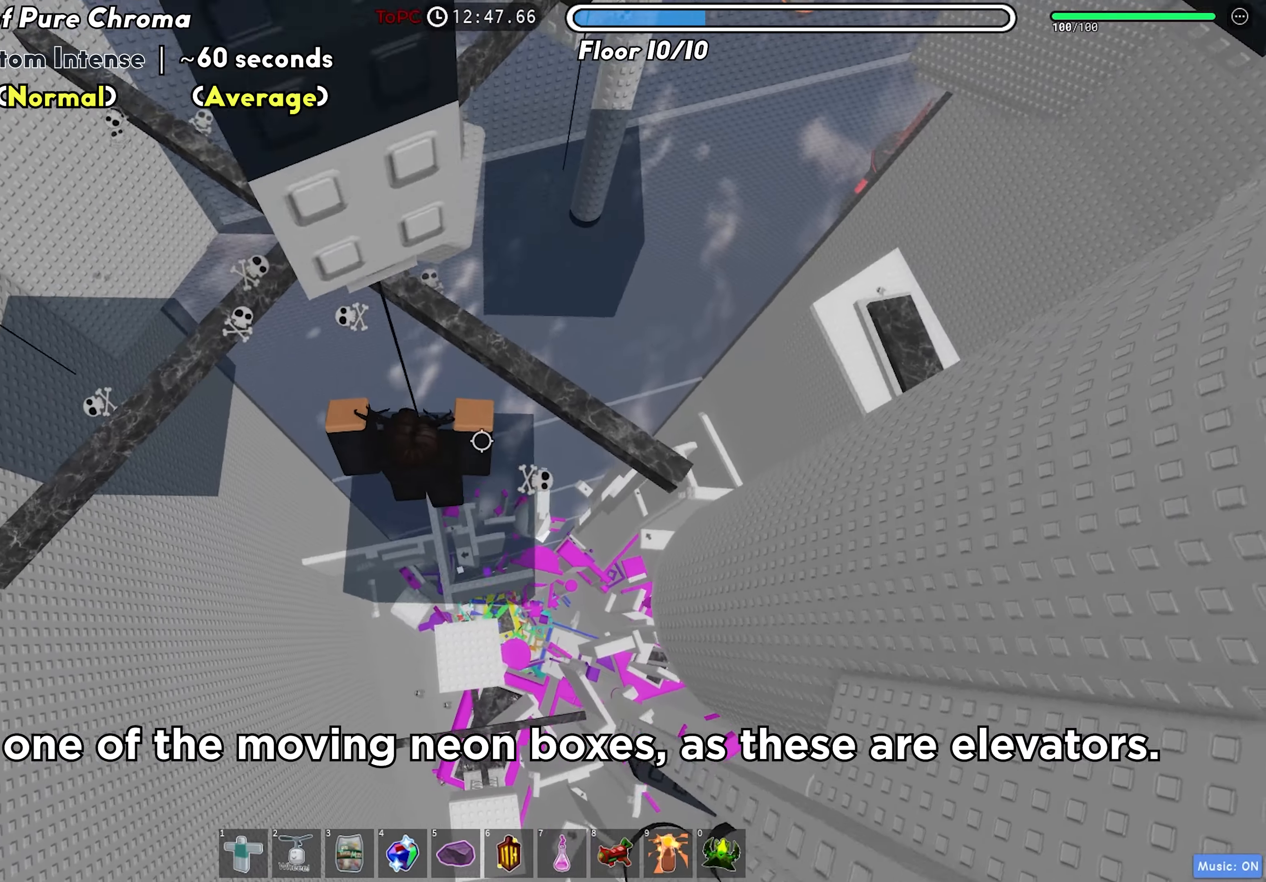
{"keys": ["w"], "events": [[216, "a", "down"], [283, "w", "down"], [416, "a", "up"]]}